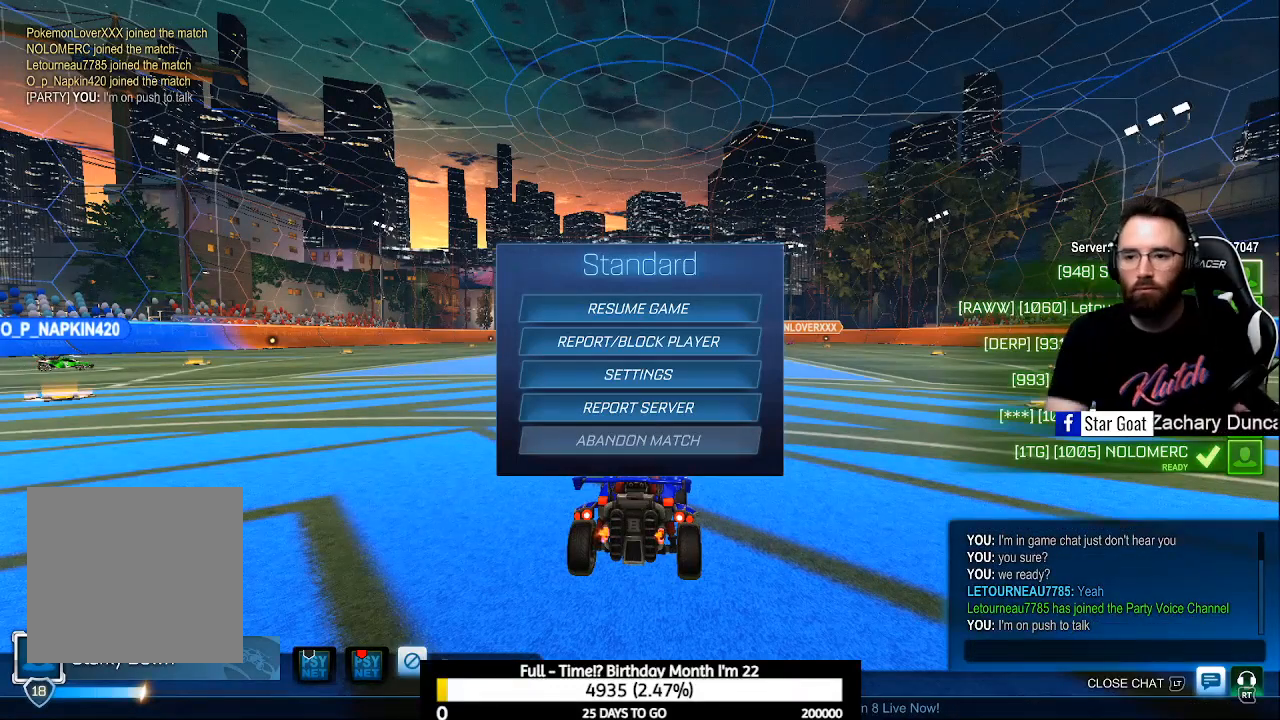
Gameplay with a controller (Xbox layout); each line is a JSON object with the inputs held at the frame after it. "events" lists button and stick changes between this image and that frame as [ms after this image, input, new state], when the widget could be followed in between.
{"buttons": [], "left_stick": "center", "right_stick": "center", "events": [[200, "L2", "down"], [333, "L2", "up"]]}
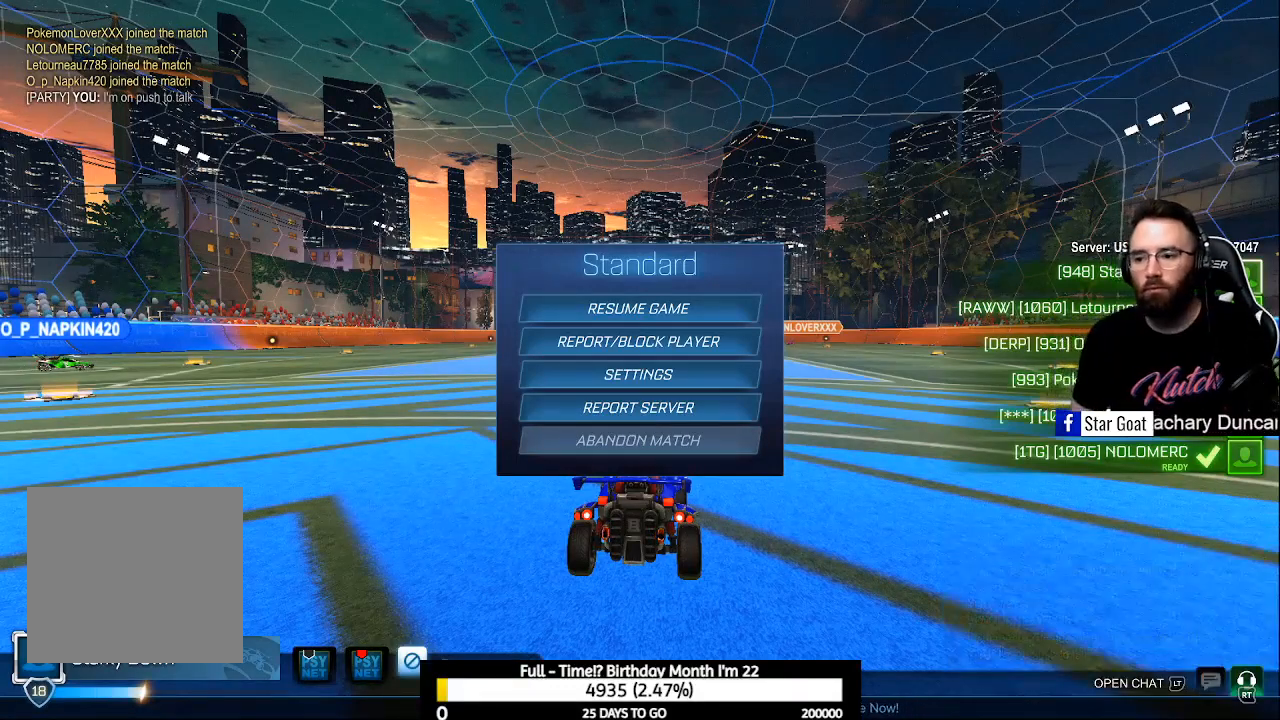
{"buttons": [], "left_stick": "center", "right_stick": "center", "events": [[200, "B", "down"], [300, "B", "up"]]}
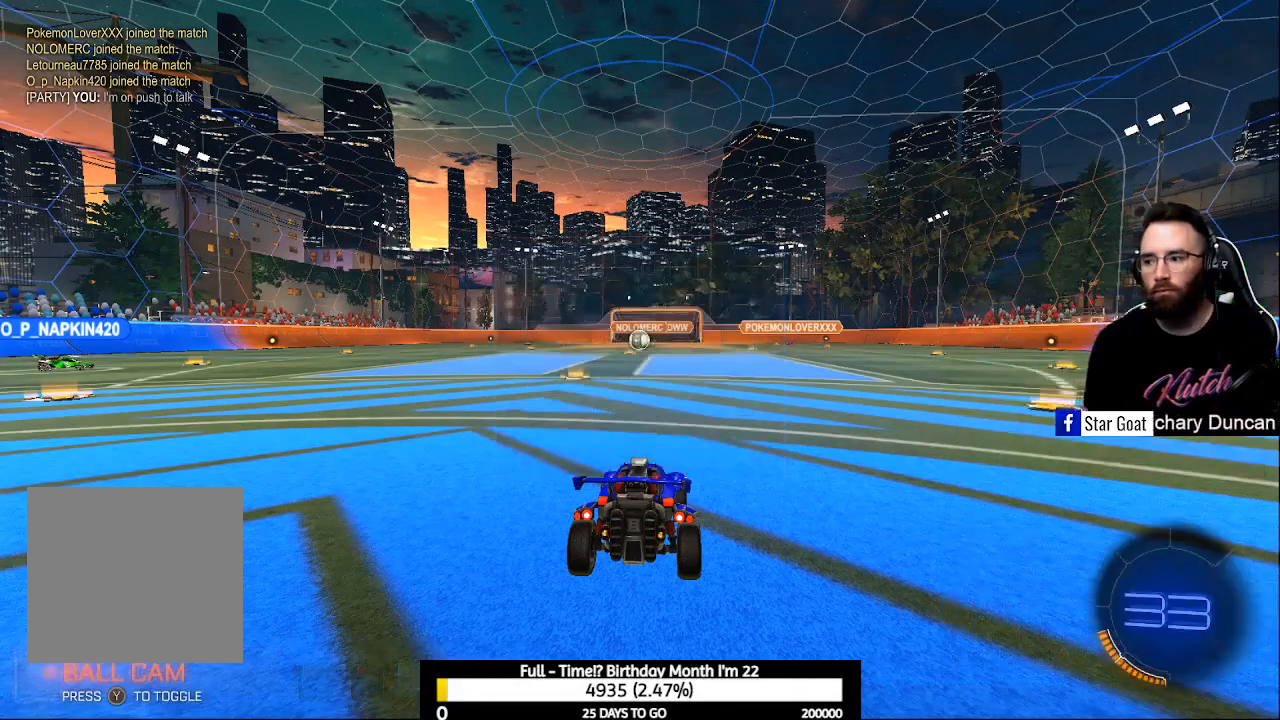
{"buttons": [], "left_stick": "center", "right_stick": "center", "events": []}
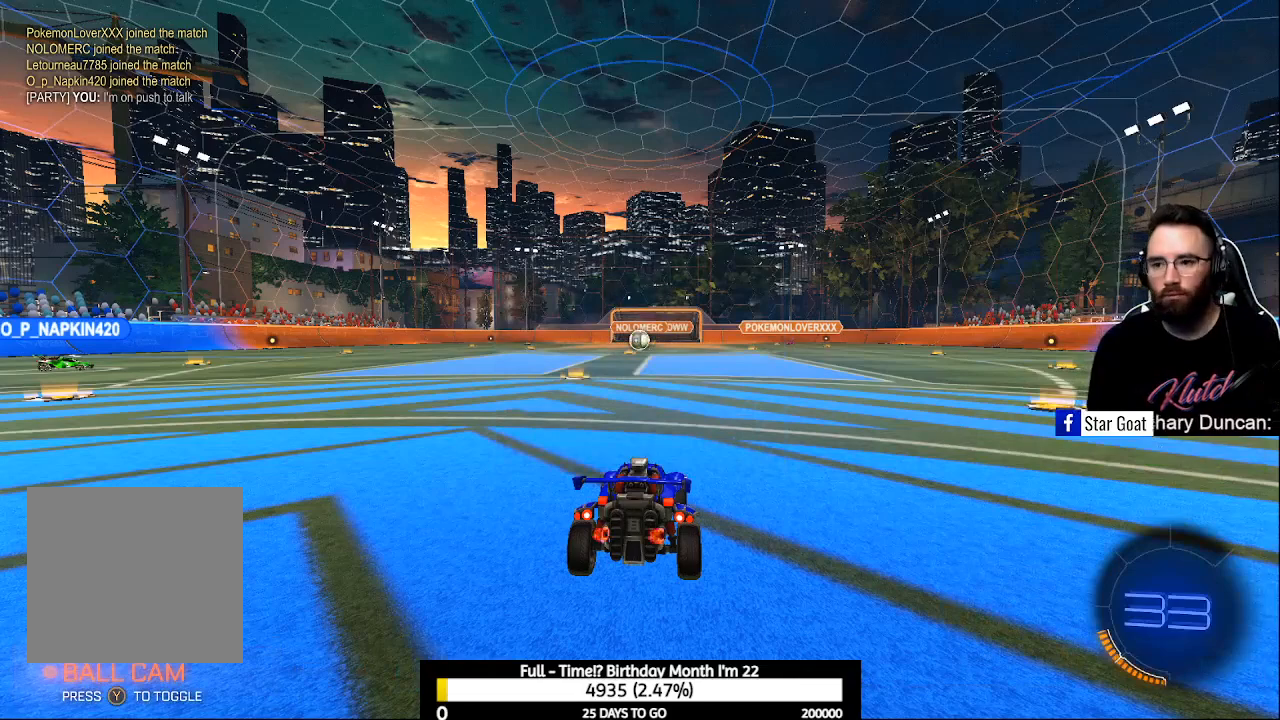
{"buttons": [], "left_stick": "center", "right_stick": "center", "events": []}
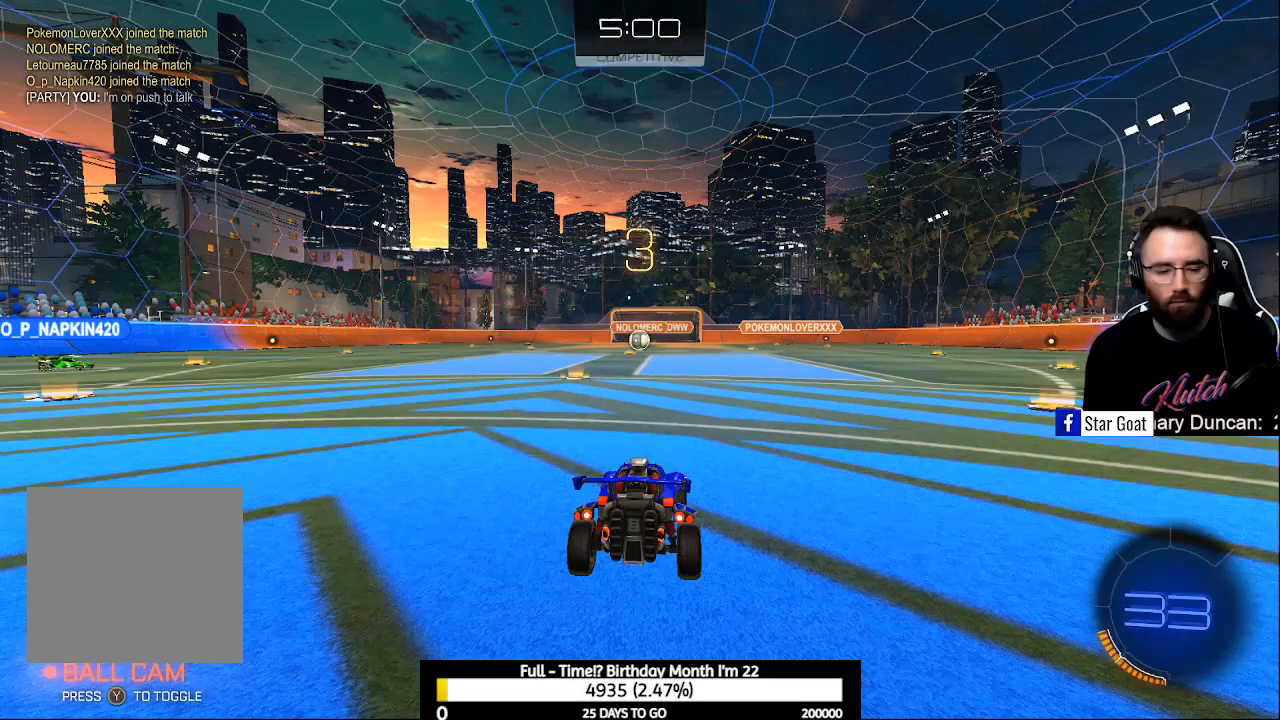
{"buttons": [], "left_stick": "center", "right_stick": "center", "events": []}
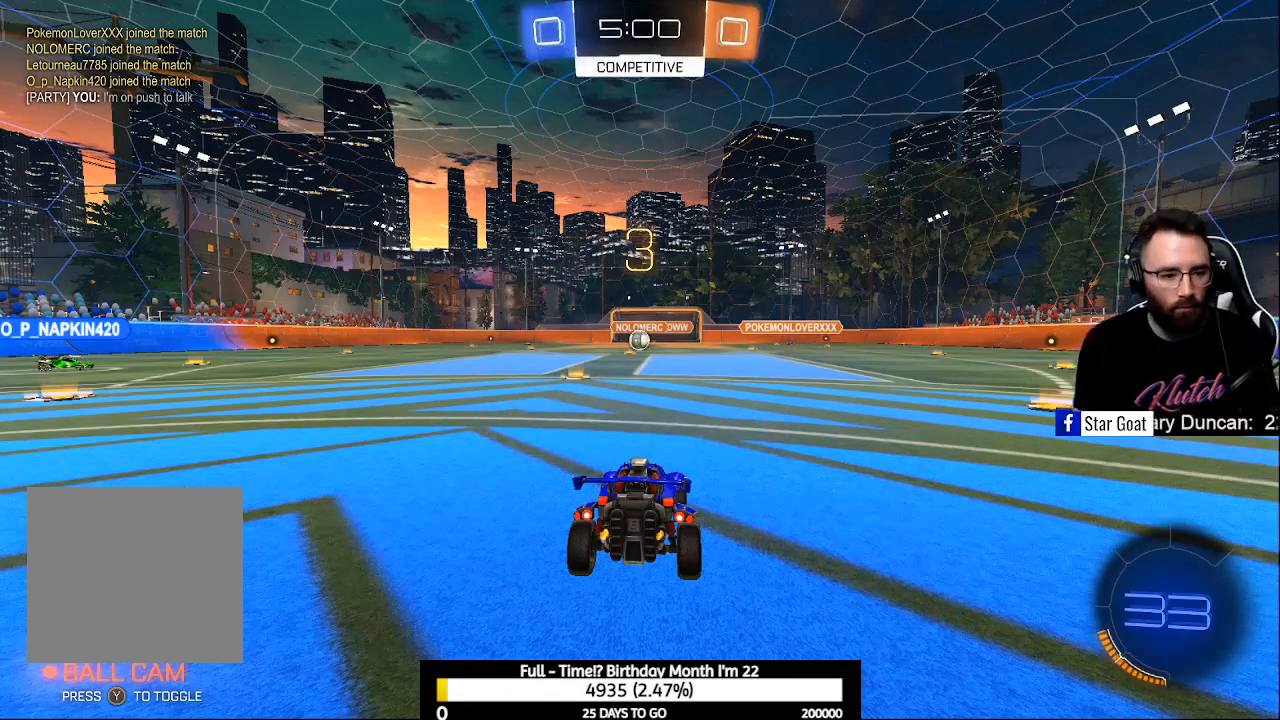
{"buttons": [], "left_stick": "center", "right_stick": "center", "events": []}
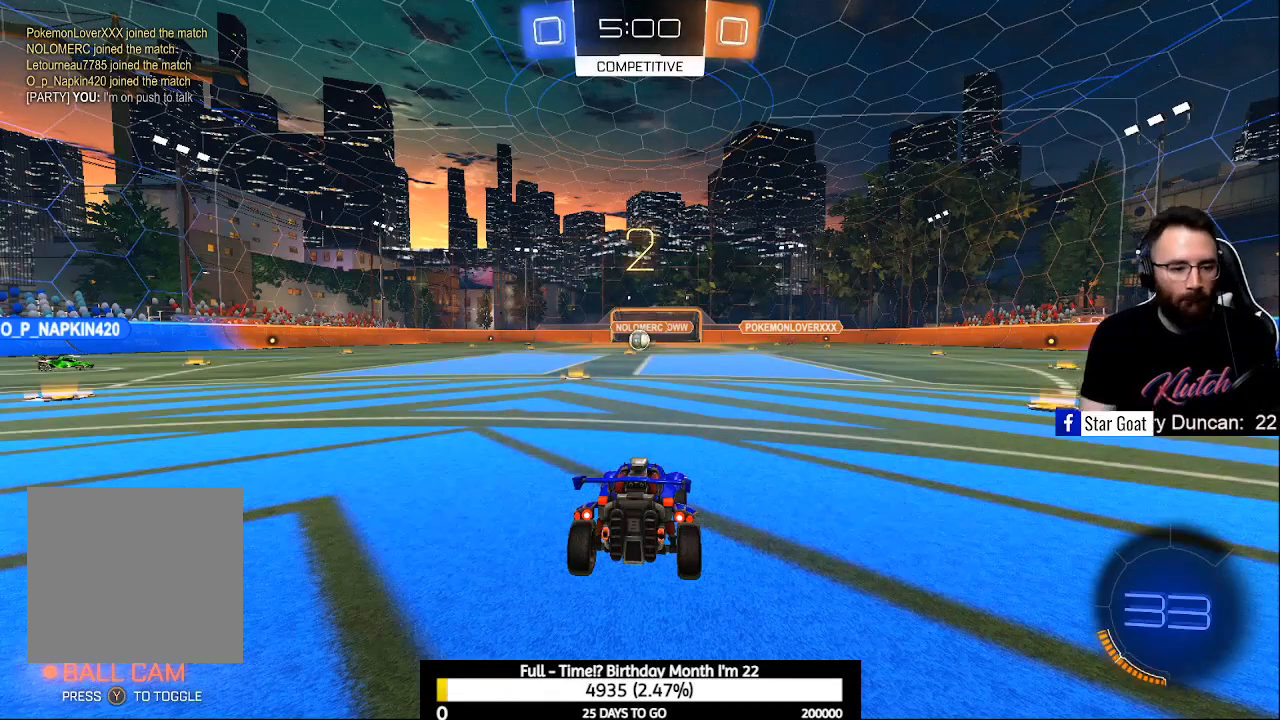
{"buttons": [], "left_stick": "center", "right_stick": "center", "events": []}
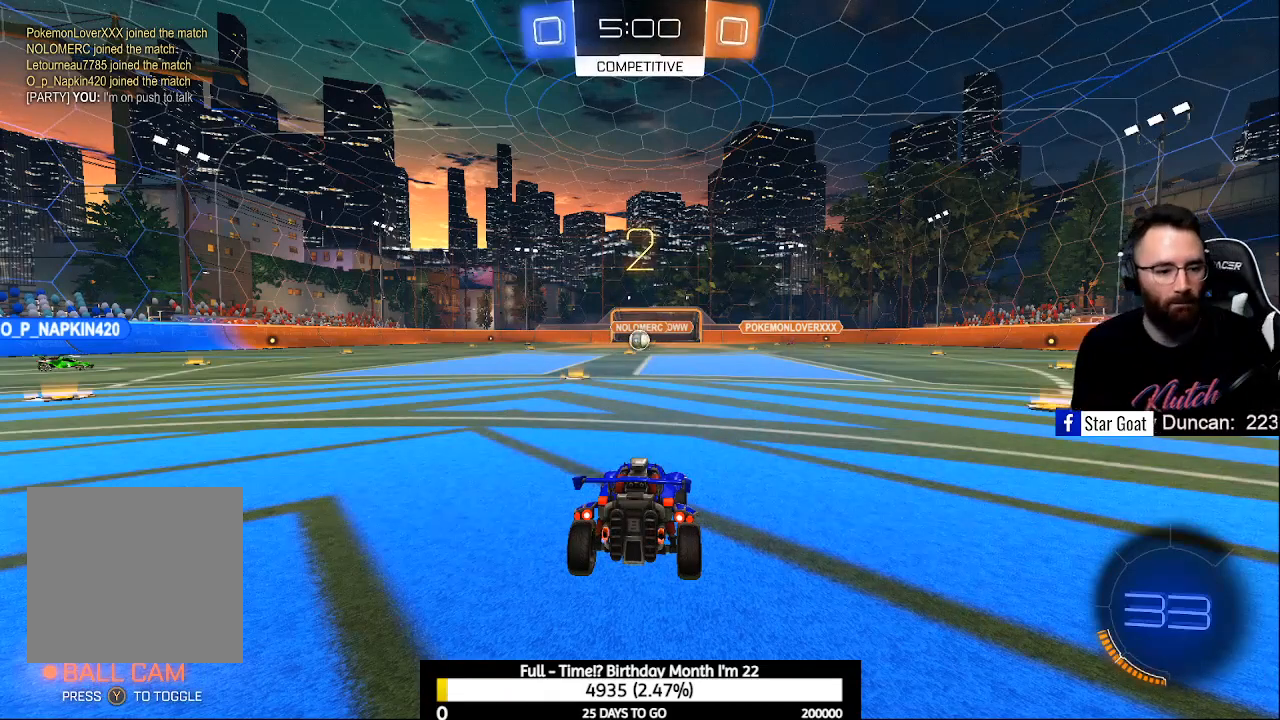
{"buttons": [], "left_stick": "center", "right_stick": "center", "events": []}
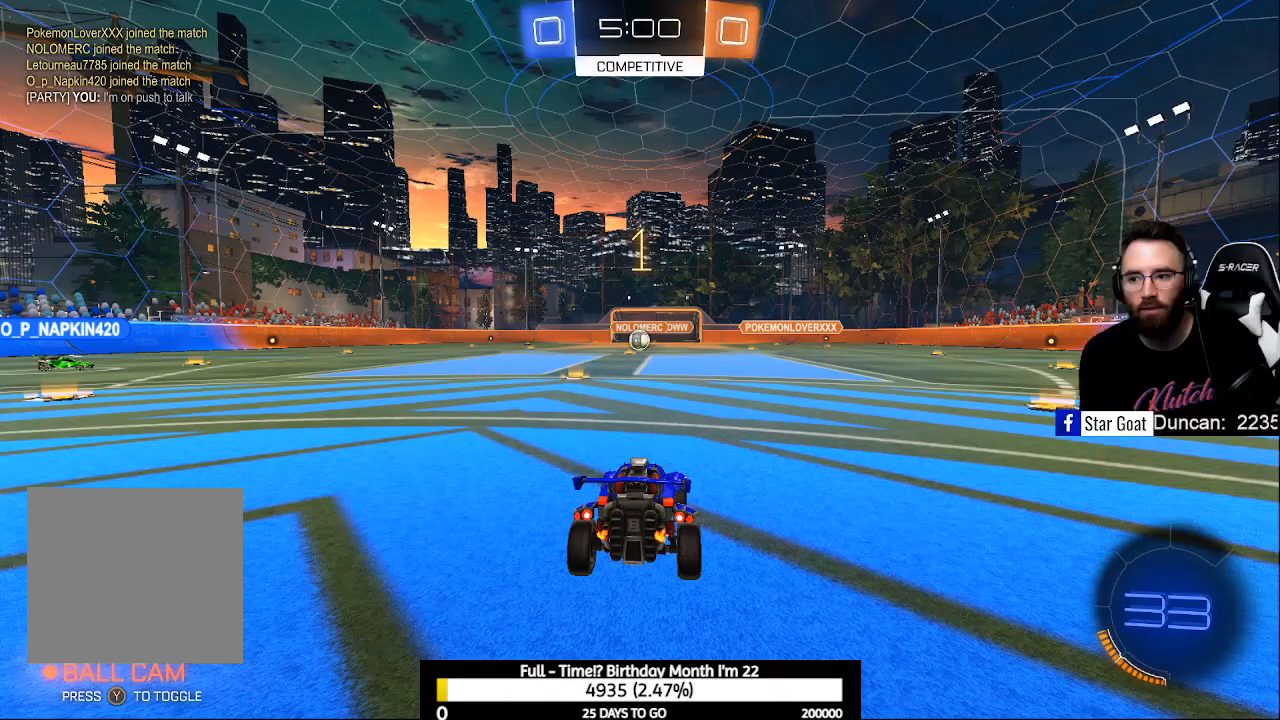
{"buttons": [], "left_stick": "center", "right_stick": "center", "events": []}
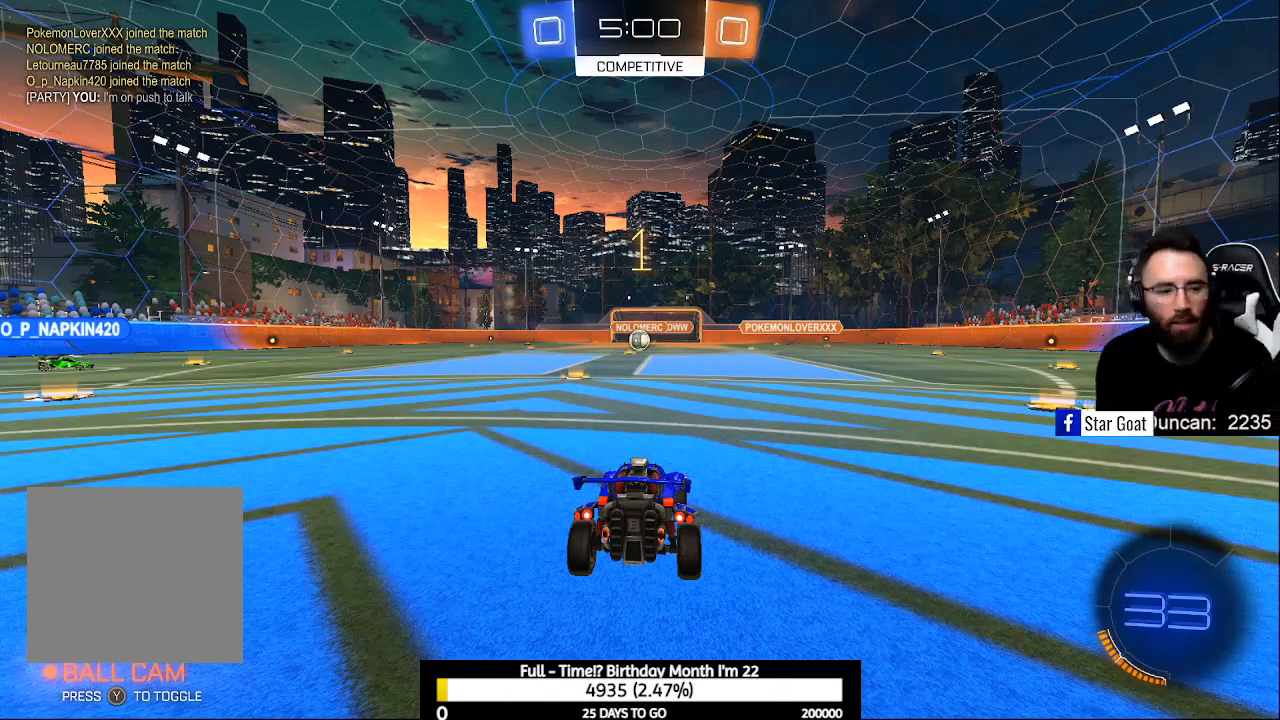
{"buttons": ["B", "R2"], "left_stick": "center", "right_stick": "center", "events": [[67, "R2", "down"], [100, "B", "down"], [233, "left_stick", "up-left"], [300, "left_stick", "center"]]}
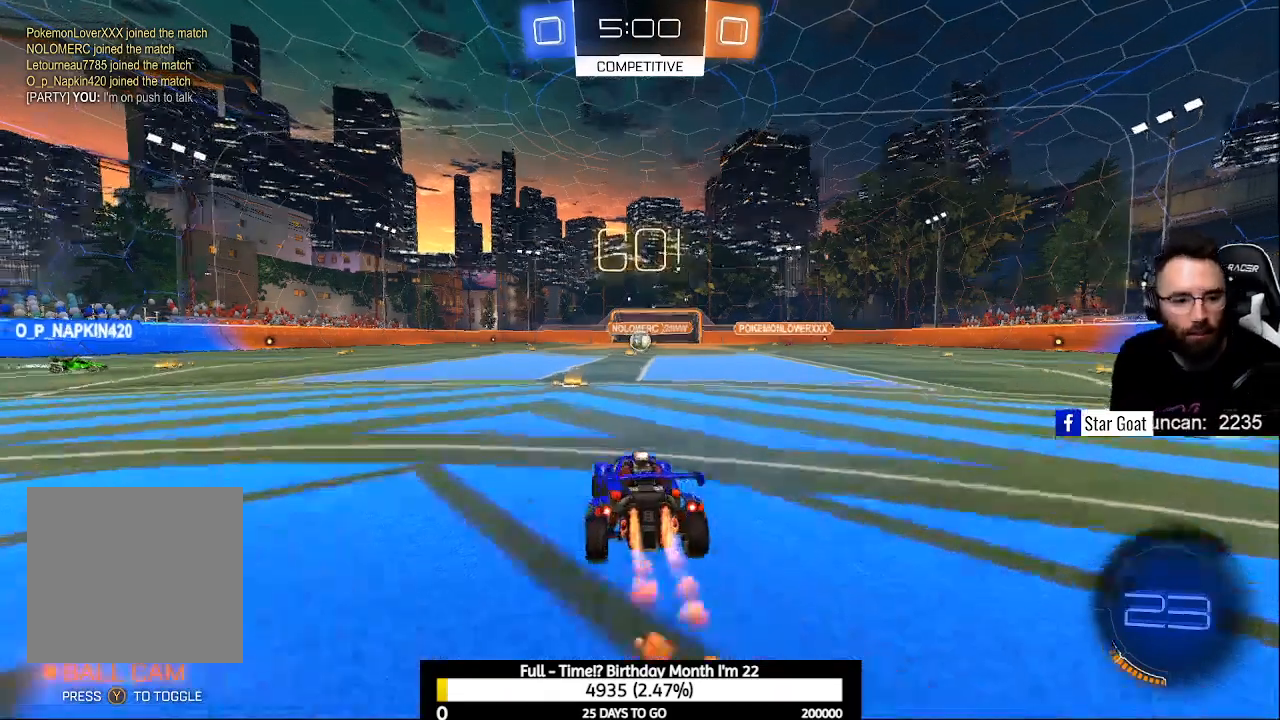
{"buttons": ["B", "R2"], "left_stick": "center", "right_stick": "center", "events": []}
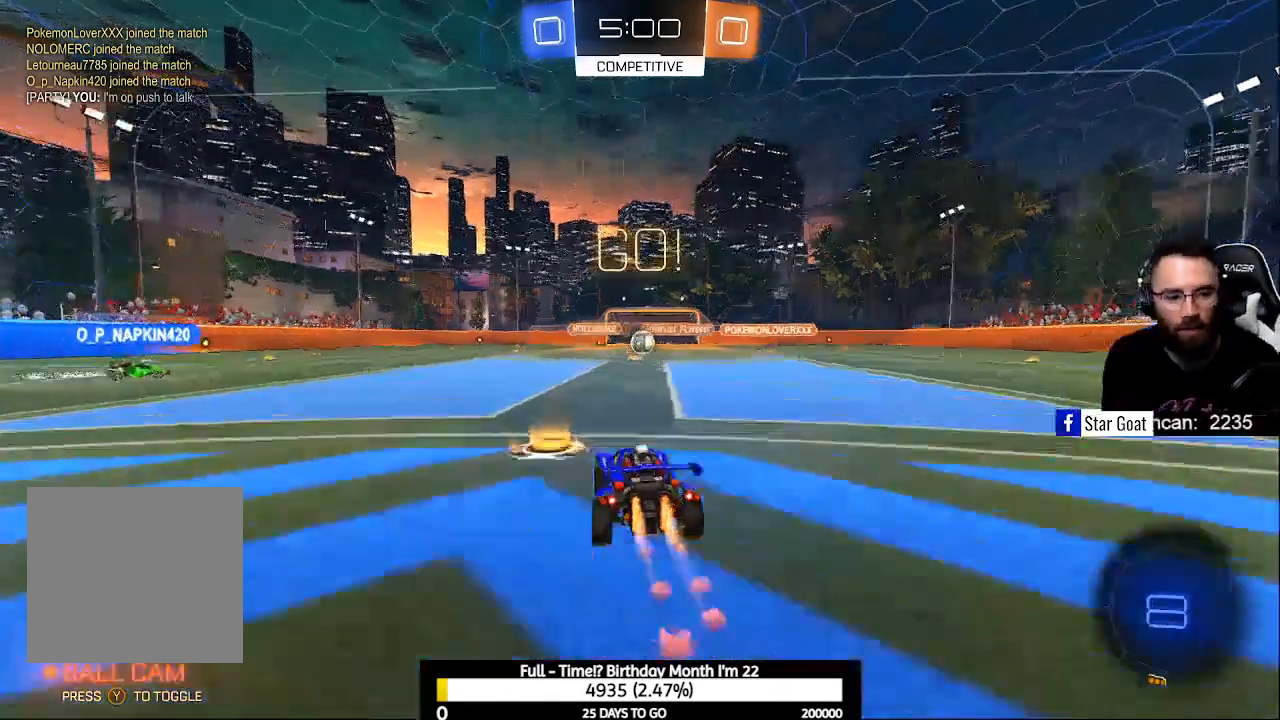
{"buttons": ["B", "R2"], "left_stick": "center", "right_stick": "center", "events": [[200, "left_stick", "right"], [300, "left_stick", "center"]]}
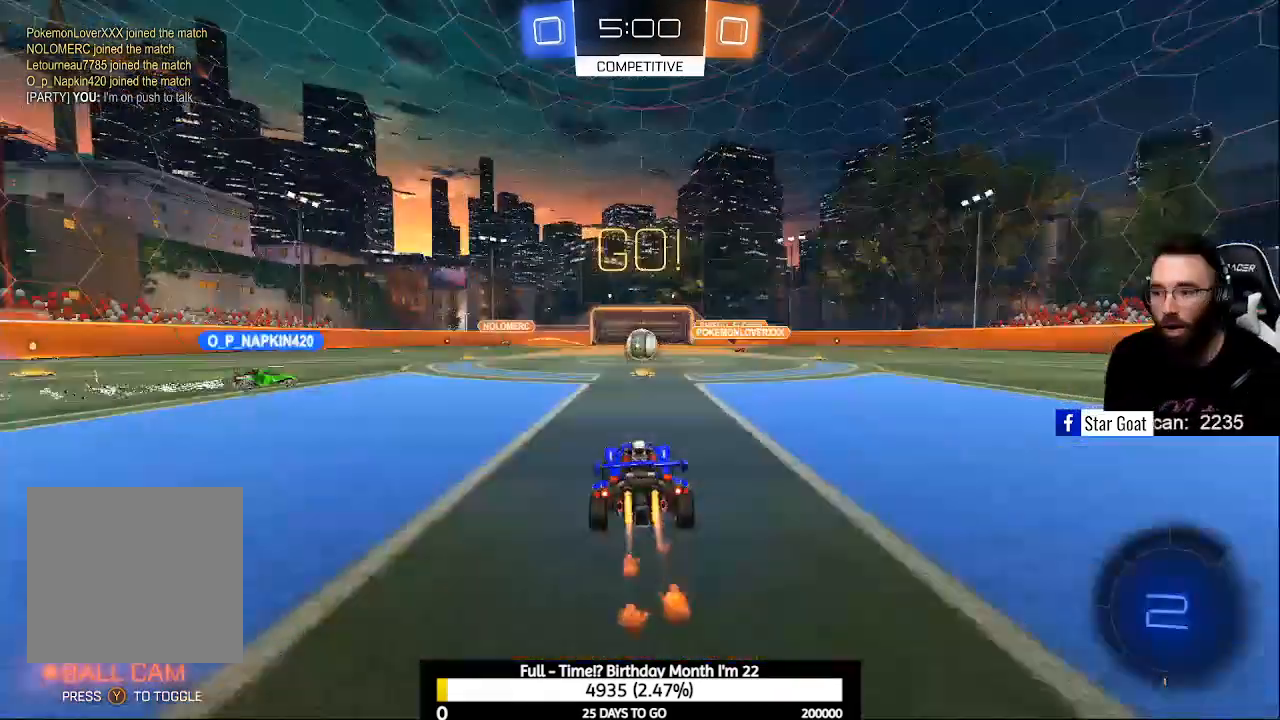
{"buttons": ["R2"], "left_stick": "center", "right_stick": "center", "events": [[33, "B", "up"], [100, "R2", "up"], [167, "L2", "down"], [267, "left_stick", "right"], [367, "L2", "up"], [400, "R2", "down"], [400, "left_stick", "center"]]}
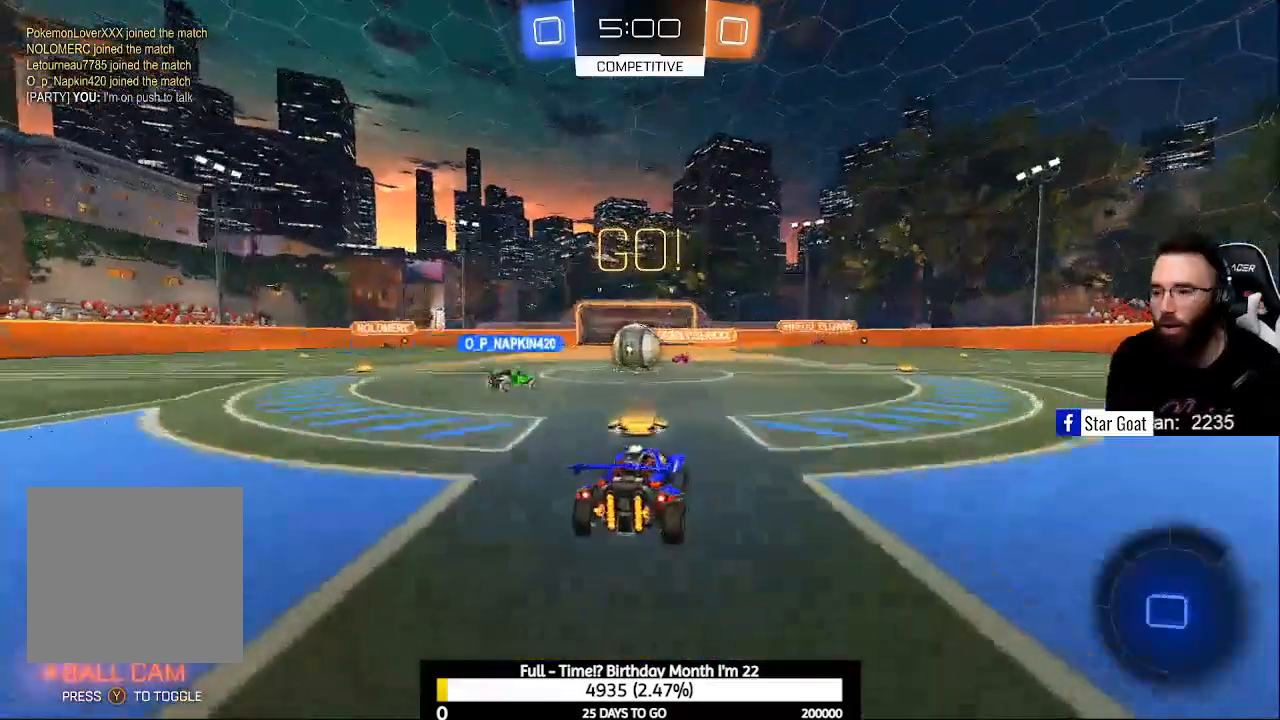
{"buttons": ["R2"], "left_stick": "right", "right_stick": "center", "events": [[100, "R2", "up"], [100, "left_stick", "up-left"], [167, "left_stick", "center"], [267, "R2", "down"], [500, "left_stick", "right"]]}
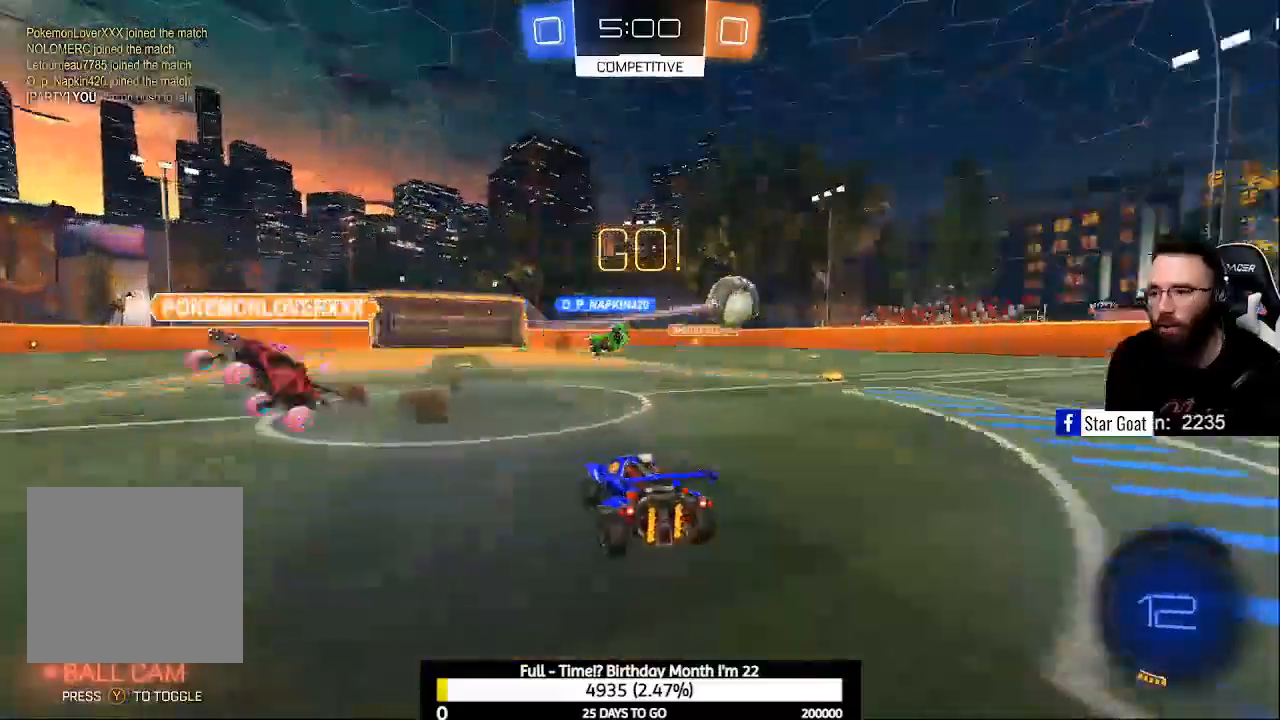
{"buttons": ["B", "R2"], "left_stick": "right", "right_stick": "center", "events": [[33, "X", "down"], [100, "X", "up"], [400, "B", "down"]]}
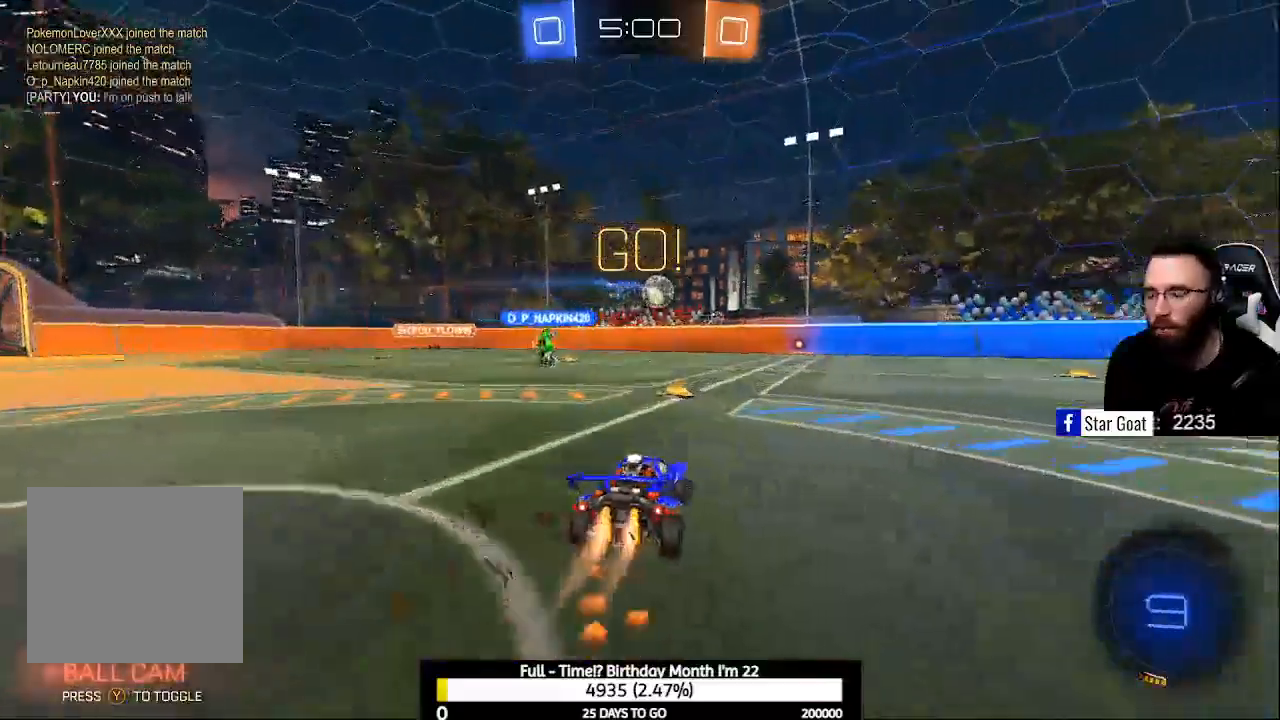
{"buttons": ["R2"], "left_stick": "center", "right_stick": "center", "events": [[33, "left_stick", "center"], [200, "left_stick", "left"], [433, "left_stick", "center"], [500, "B", "up"]]}
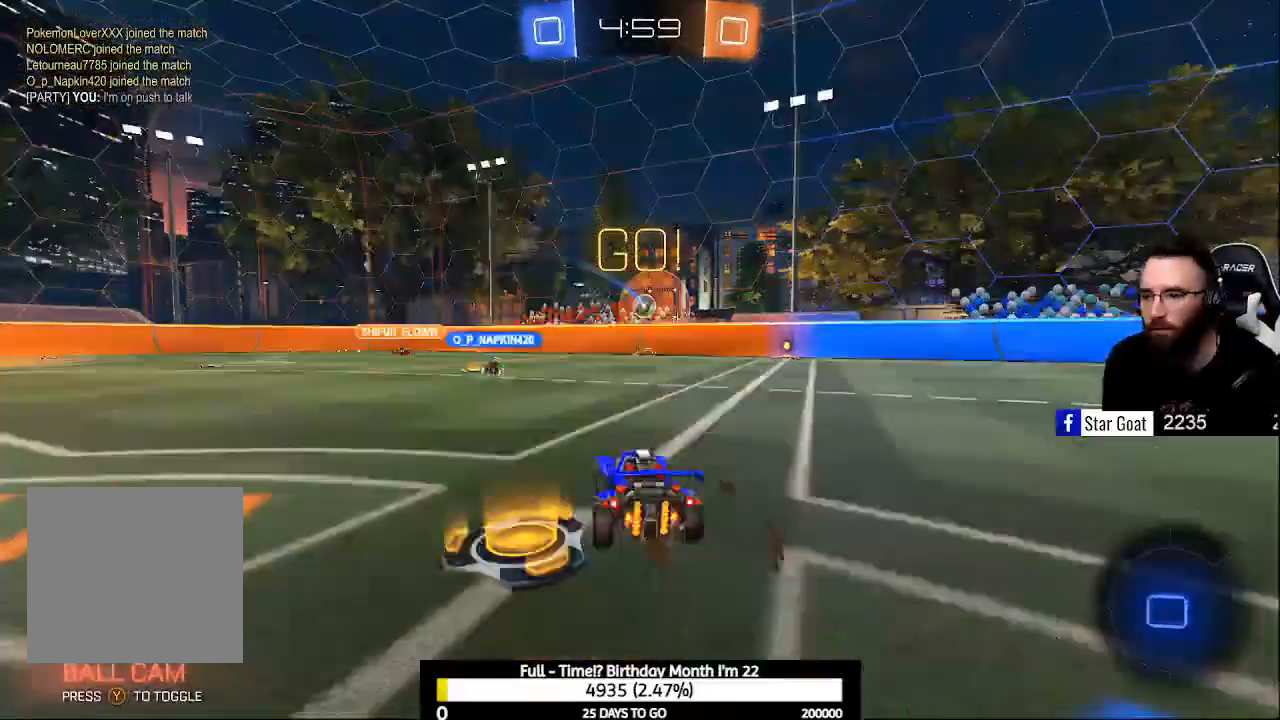
{"buttons": ["L2"], "left_stick": "up-left", "right_stick": "center", "events": [[33, "left_stick", "right"], [133, "X", "down"], [200, "X", "up"], [467, "L2", "down"], [500, "R2", "up"], [500, "left_stick", "up-left"]]}
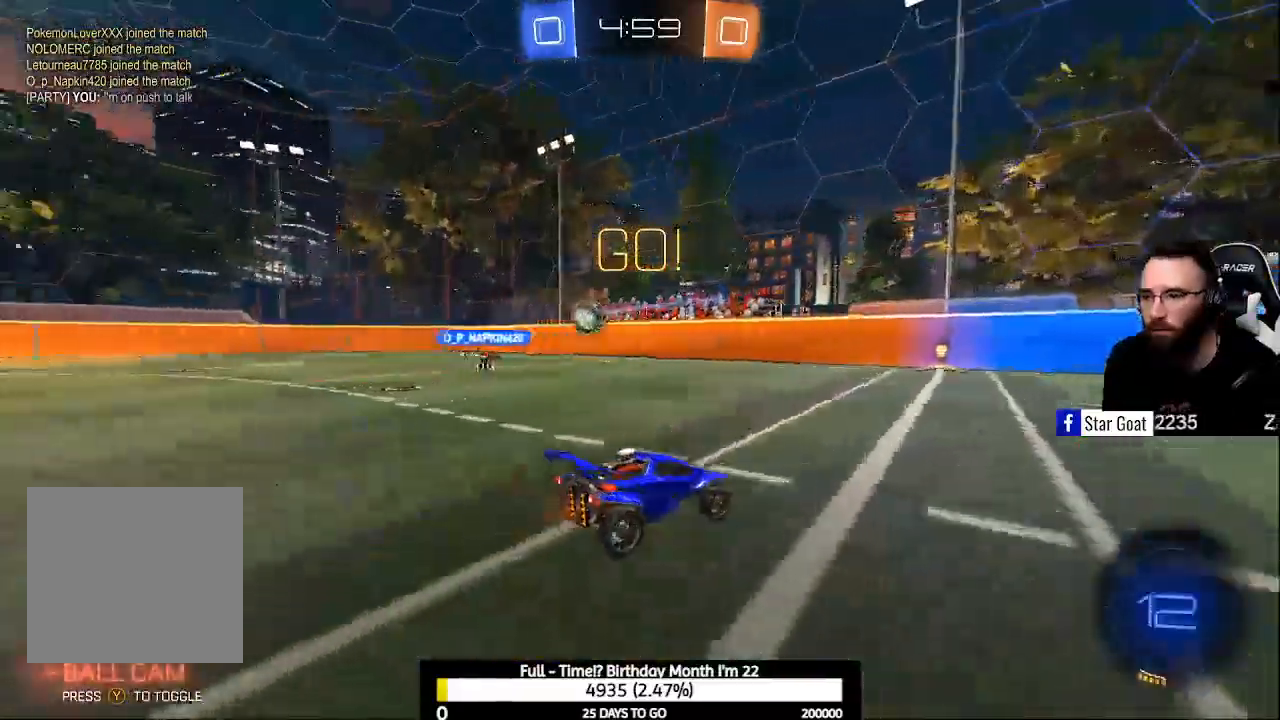
{"buttons": ["R2"], "left_stick": "center", "right_stick": "center", "events": [[67, "X", "down"], [133, "X", "up"], [167, "L2", "up"], [200, "left_stick", "center"], [300, "R2", "down"], [433, "left_stick", "right"], [500, "left_stick", "center"]]}
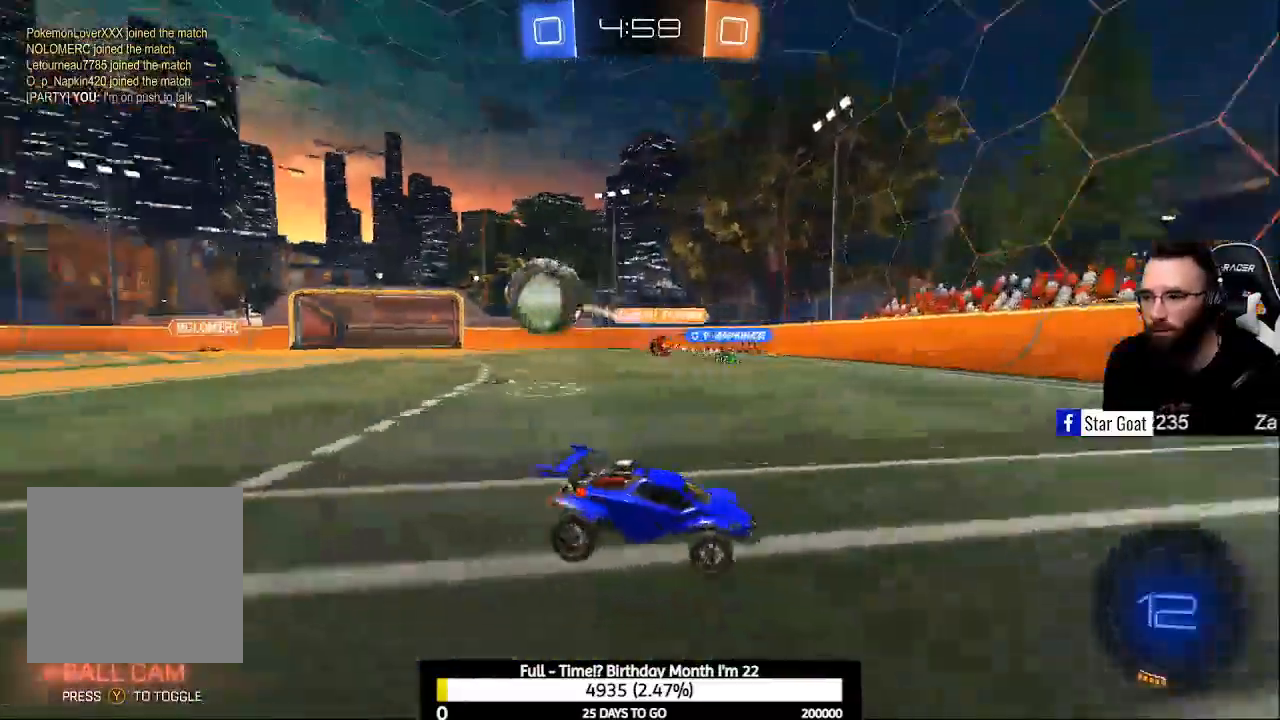
{"buttons": ["B", "Y", "R2"], "left_stick": "center", "right_stick": "center", "events": [[67, "Y", "down"], [133, "Y", "up"], [233, "B", "down"], [500, "Y", "down"]]}
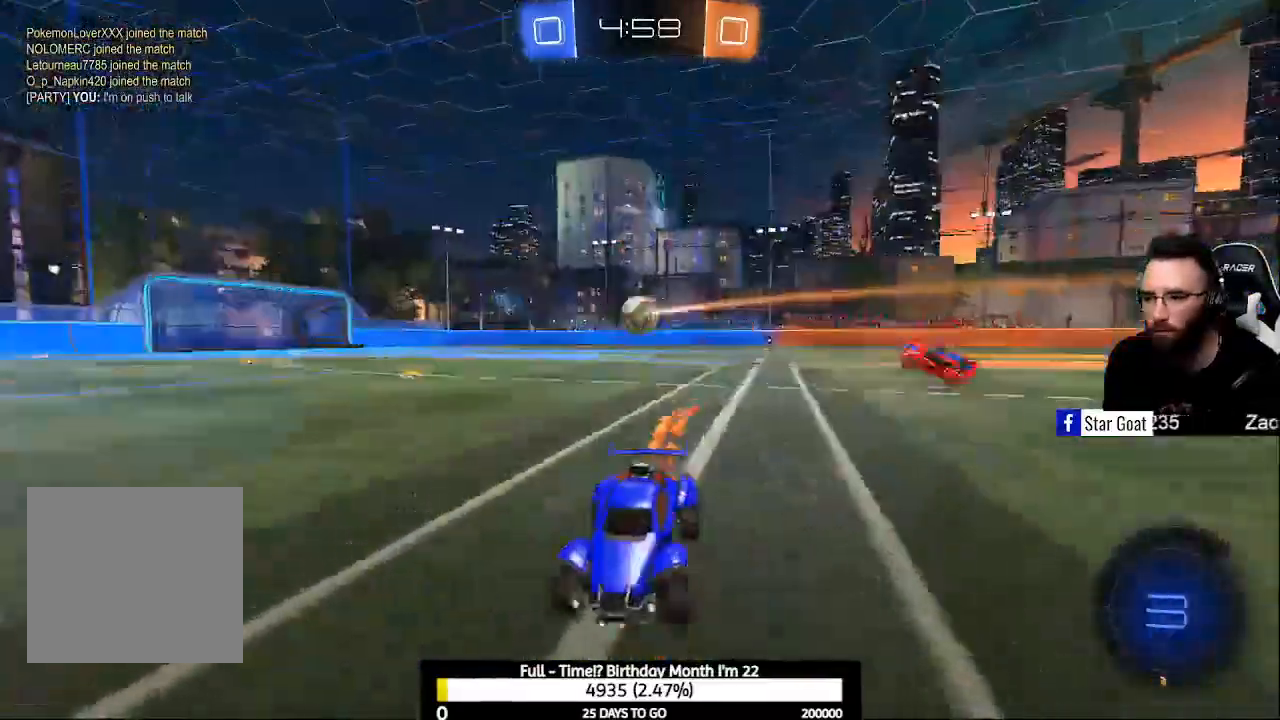
{"buttons": ["R2"], "left_stick": "right", "right_stick": "center", "events": [[33, "left_stick", "right"], [100, "B", "up"], [167, "Y", "up"], [233, "X", "down"], [367, "X", "up"]]}
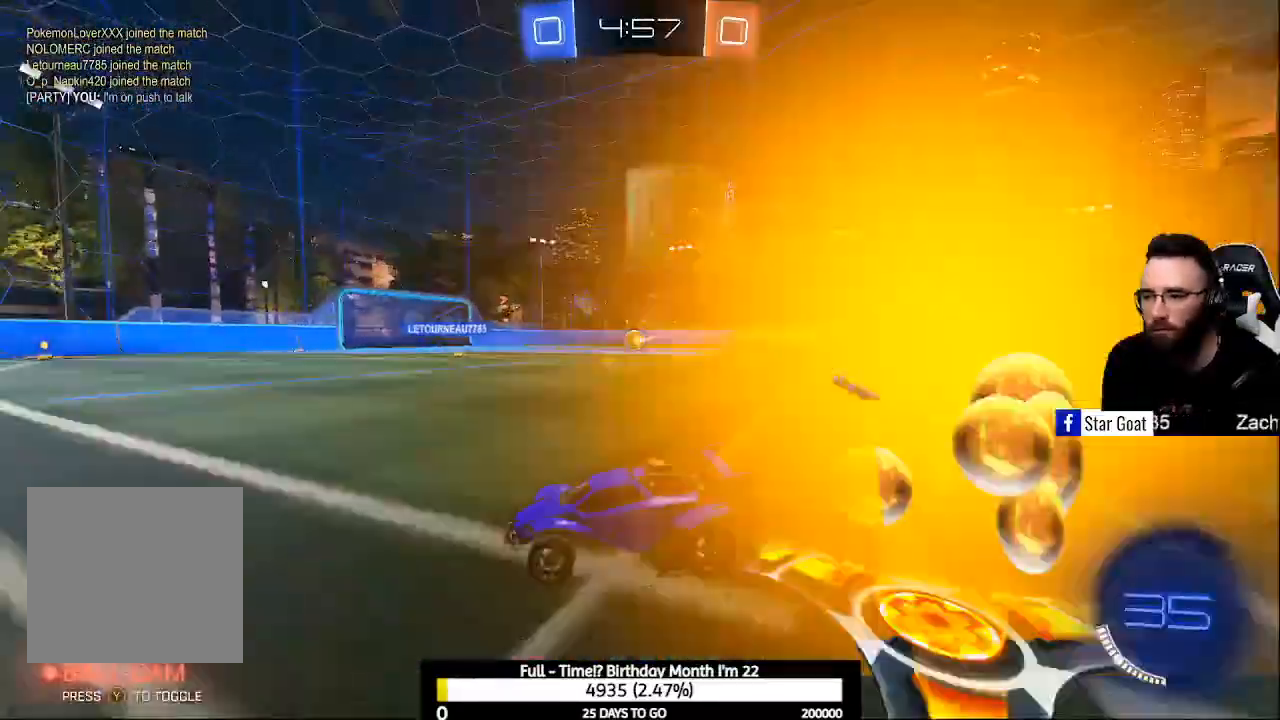
{"buttons": ["R2"], "left_stick": "up-right", "right_stick": "center", "events": [[100, "A", "down"], [200, "A", "up"], [300, "A", "down"], [367, "left_stick", "up-right"], [500, "A", "up"]]}
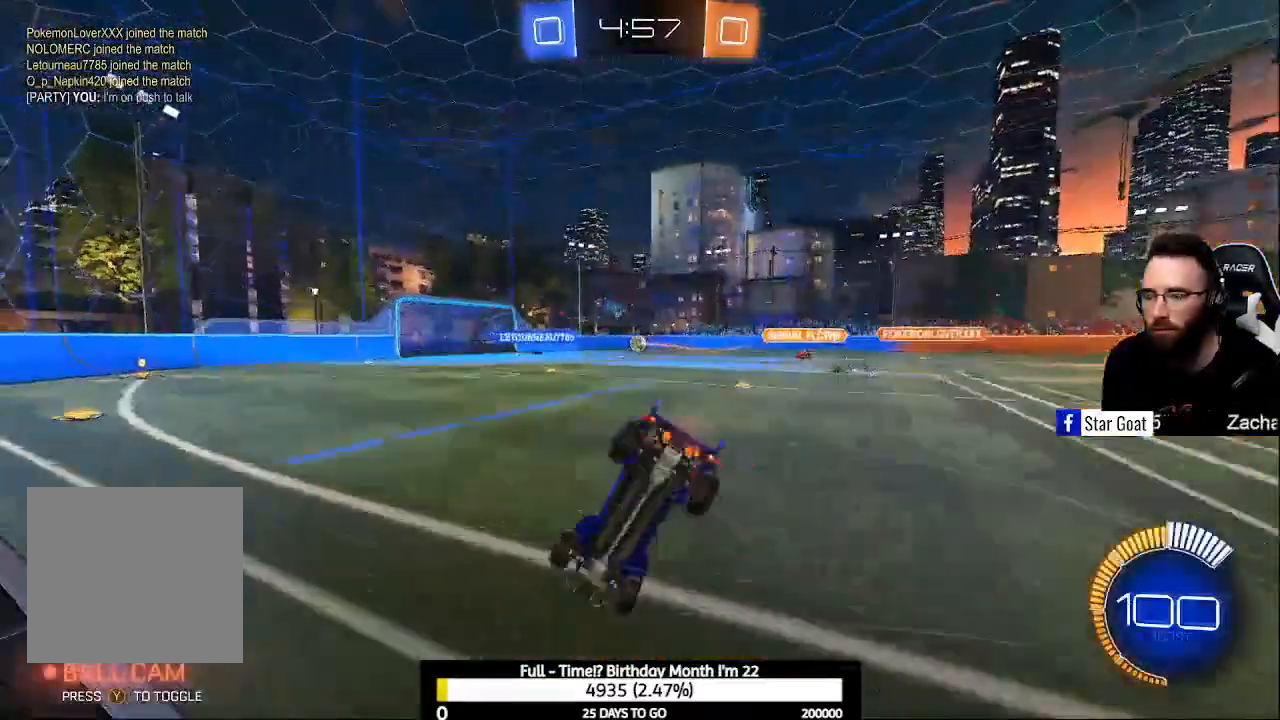
{"buttons": [], "left_stick": "center", "right_stick": "center", "events": [[33, "R2", "up"], [167, "R1", "down"], [400, "R1", "up"], [433, "left_stick", "center"]]}
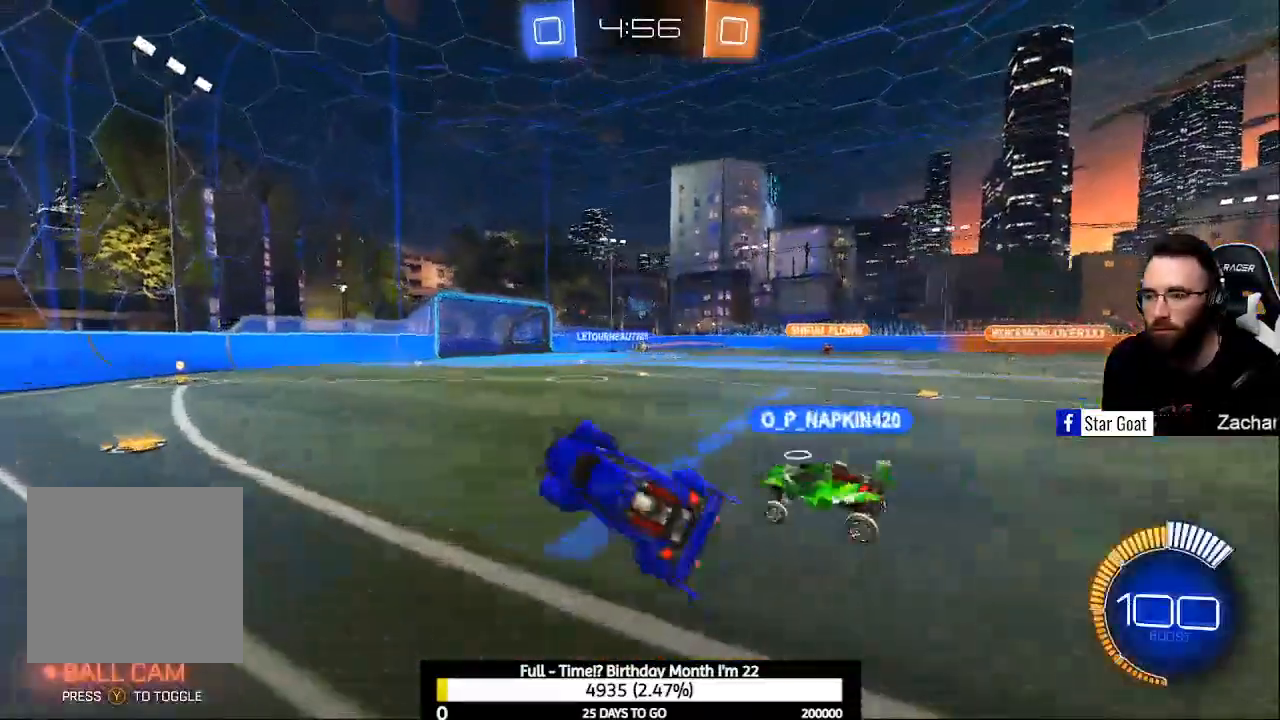
{"buttons": ["R2"], "left_stick": "right", "right_stick": "center", "events": [[100, "R2", "down"], [167, "left_stick", "right"]]}
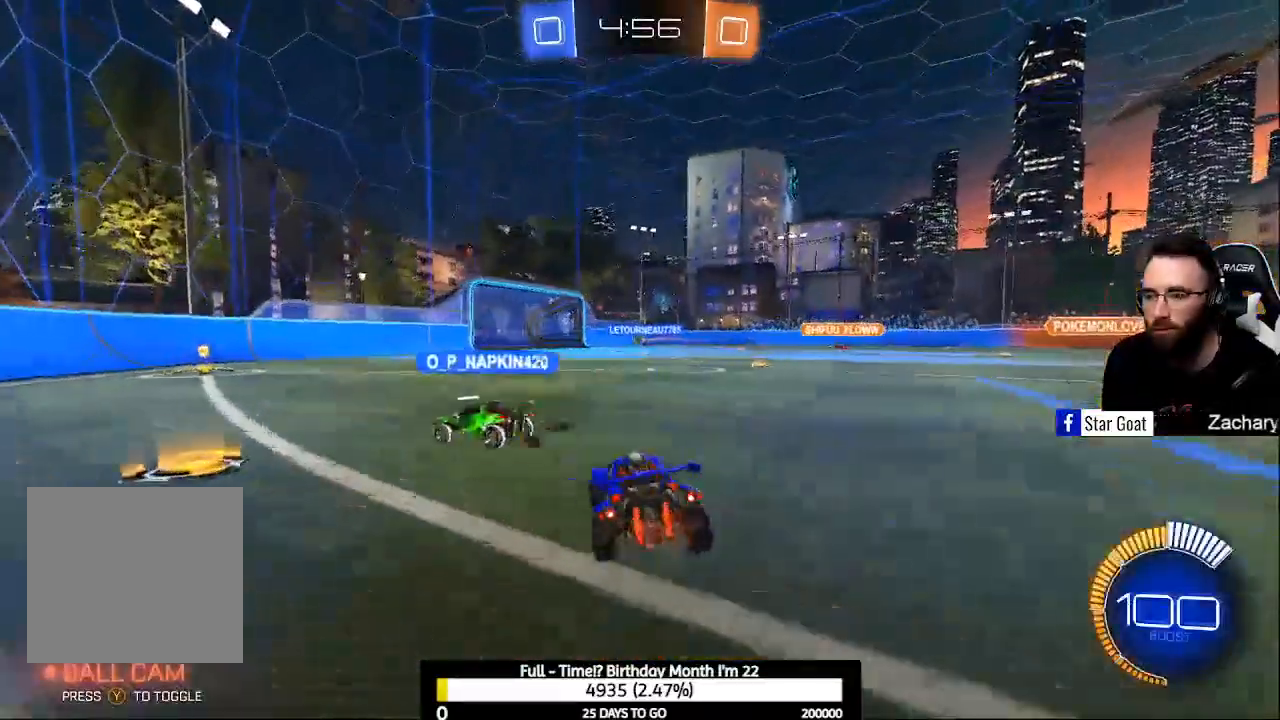
{"buttons": ["R2"], "left_stick": "up-left", "right_stick": "center", "events": [[33, "left_stick", "center"], [433, "left_stick", "up-left"]]}
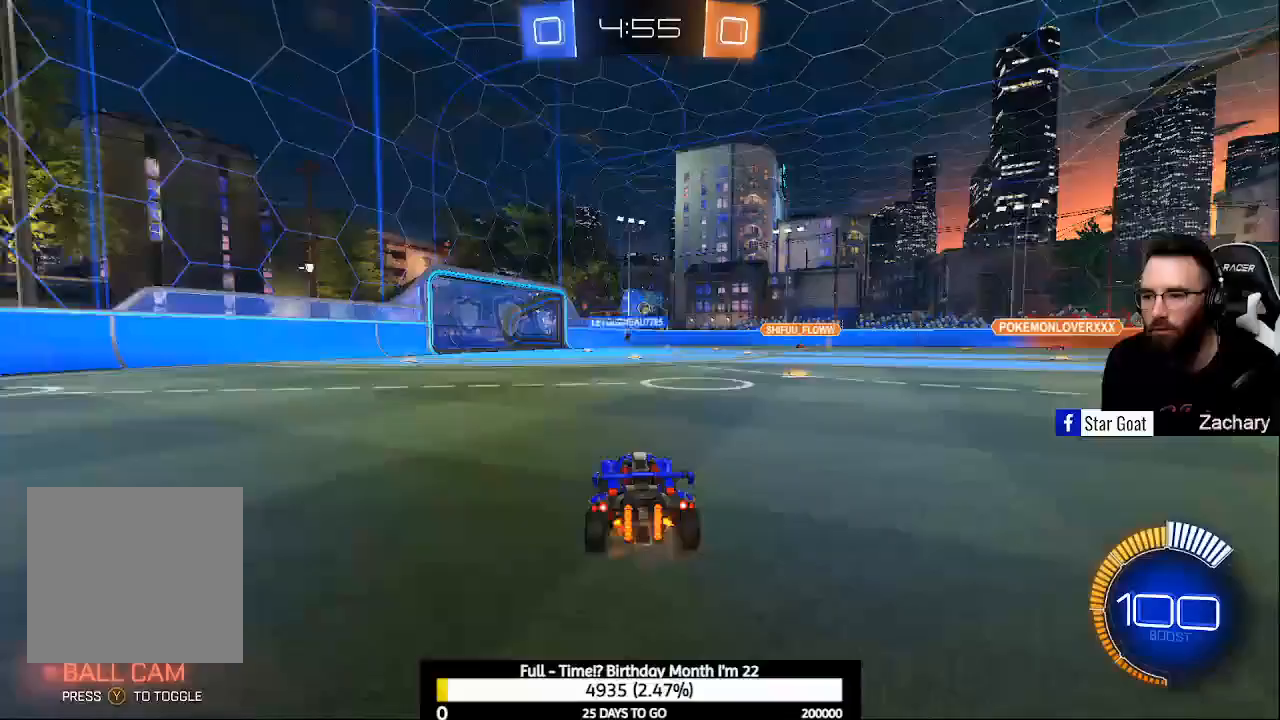
{"buttons": ["R2"], "left_stick": "center", "right_stick": "center", "events": [[167, "left_stick", "center"], [367, "Y", "down"], [467, "Y", "up"]]}
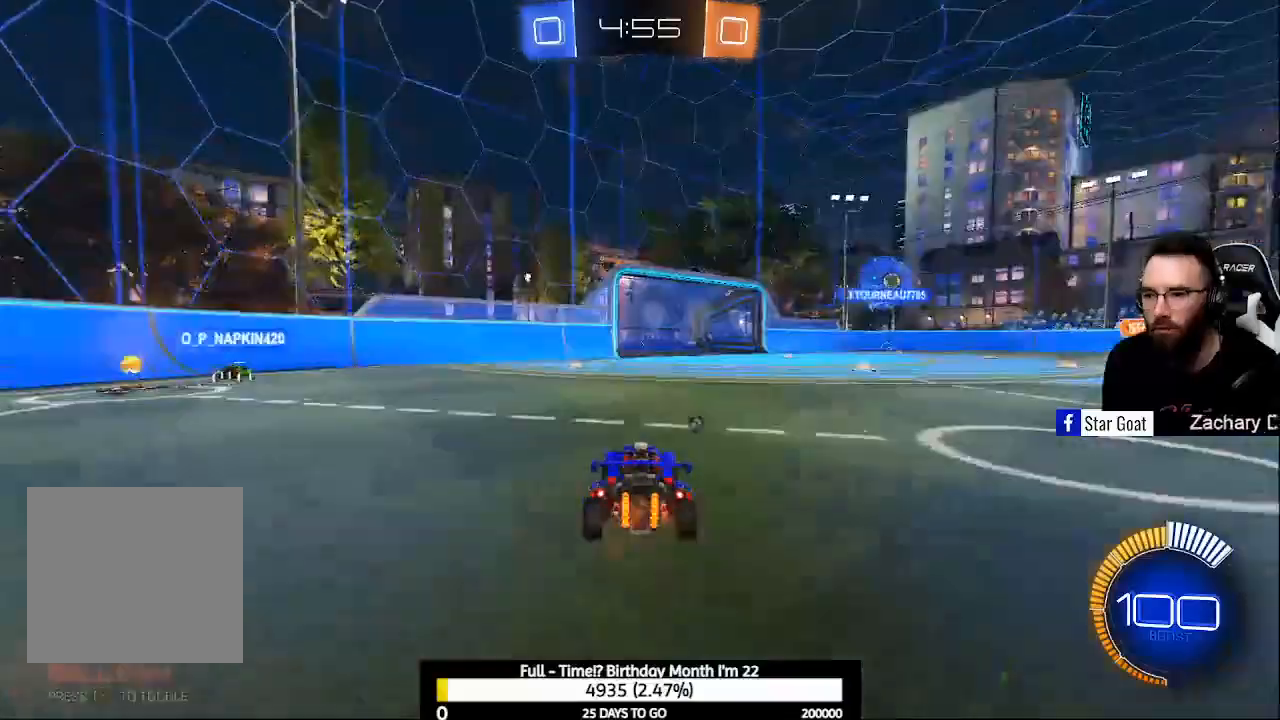
{"buttons": ["R2"], "left_stick": "center", "right_stick": "center", "events": []}
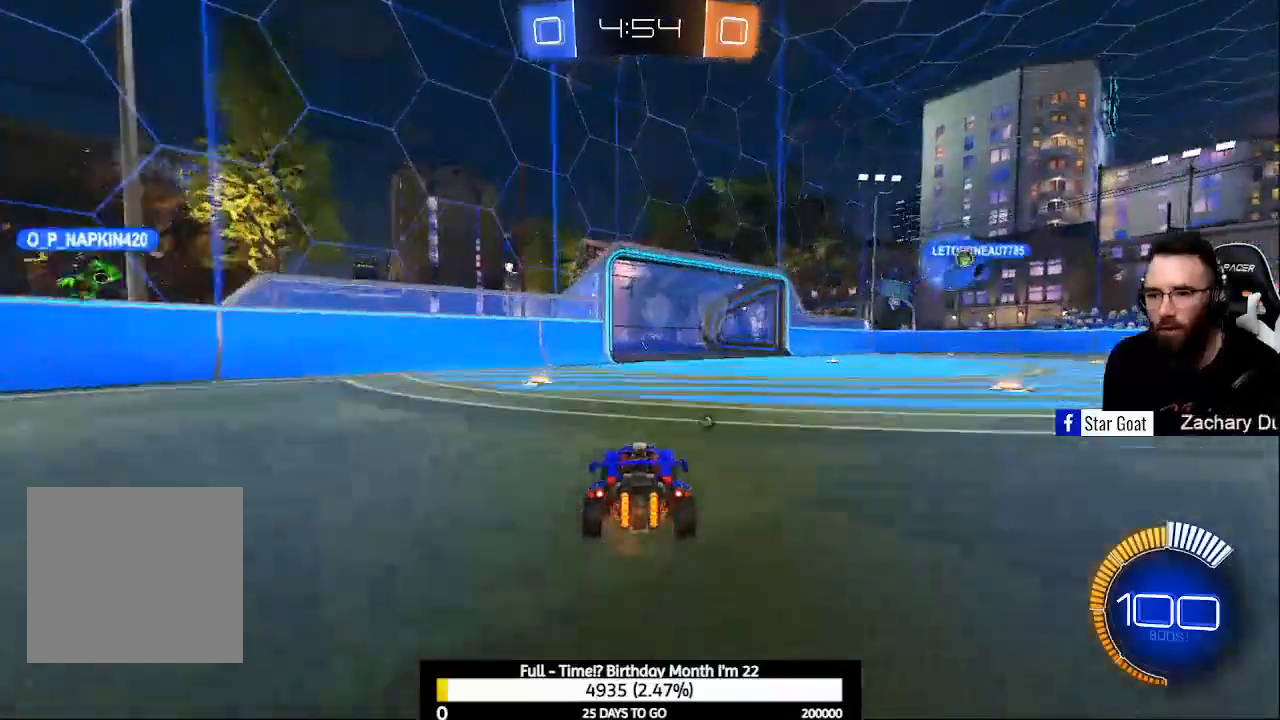
{"buttons": ["R2"], "left_stick": "center", "right_stick": "center", "events": []}
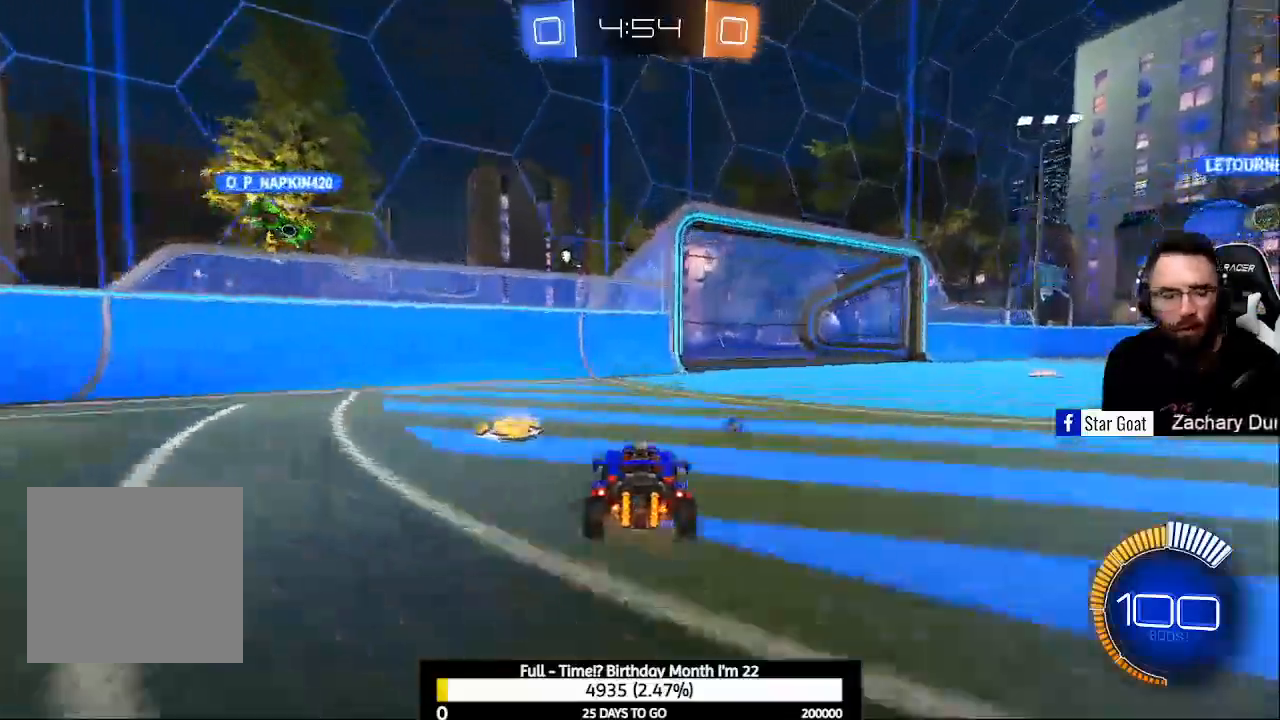
{"buttons": ["R2"], "left_stick": "center", "right_stick": "center", "events": [[200, "Y", "down"], [300, "Y", "up"]]}
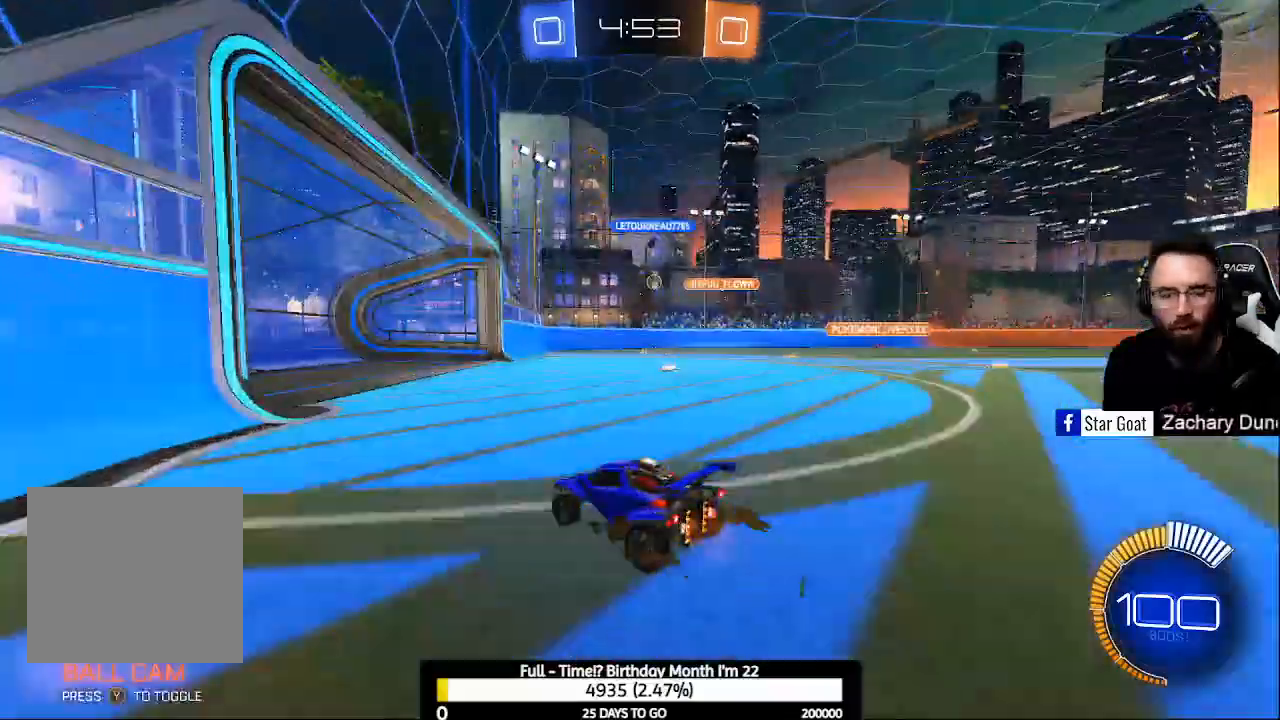
{"buttons": ["R2"], "left_stick": "center", "right_stick": "center", "events": [[133, "left_stick", "down-right"], [233, "left_stick", "center"], [300, "R2", "up"], [433, "R2", "down"]]}
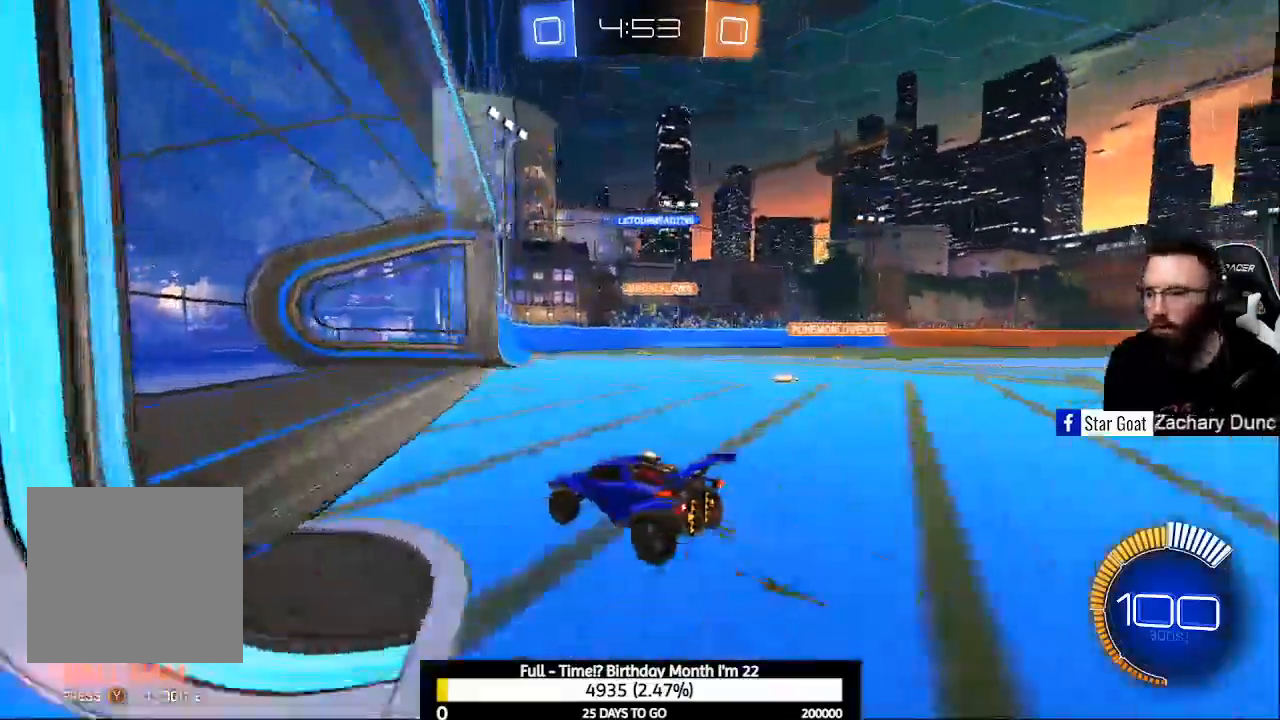
{"buttons": ["L2"], "left_stick": "center", "right_stick": "center", "events": [[33, "X", "down"], [133, "X", "up"], [367, "R2", "up"], [400, "L2", "down"]]}